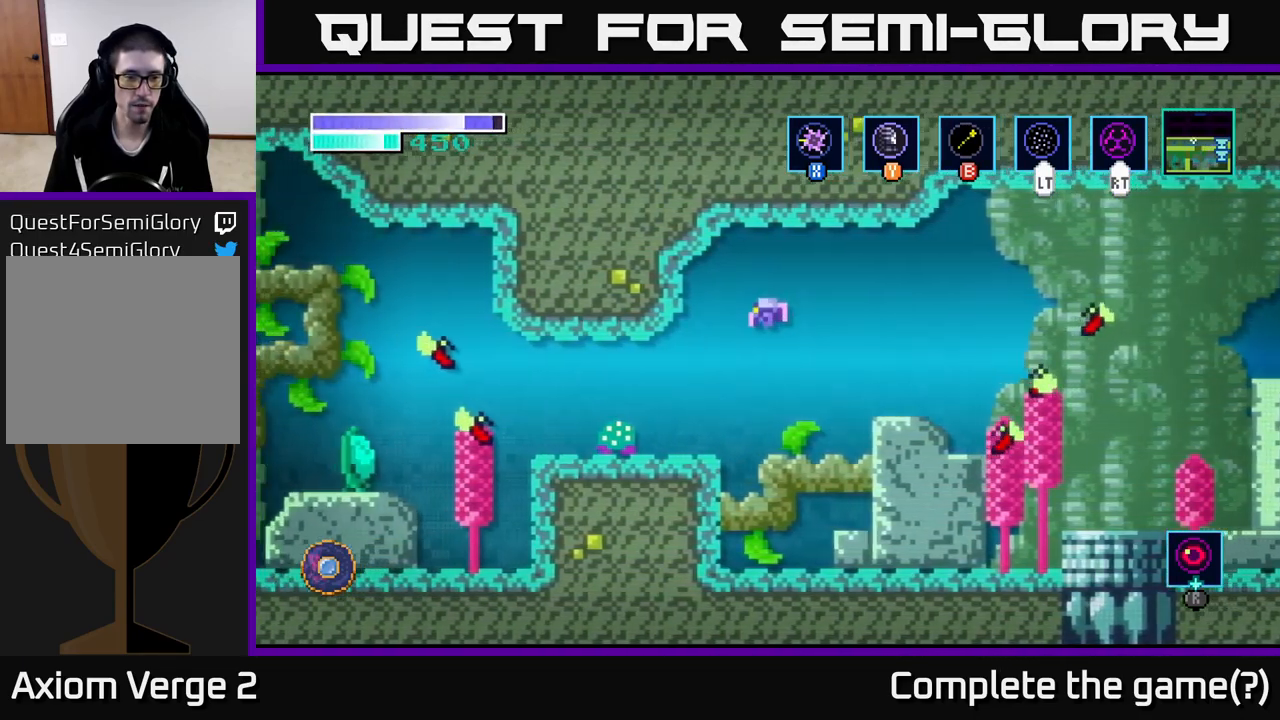
Gameplay with a controller (Xbox layout); each line is a JSON object with the inputs held at the frame after it. "events" lists button and stick changes between this image and that frame as [ms after this image, input, new state], when the widget could be followed in between.
{"buttons": ["X"], "left_stick": "left", "right_stick": "center", "events": [[217, "X", "down"], [317, "X", "up"], [417, "X", "down"]]}
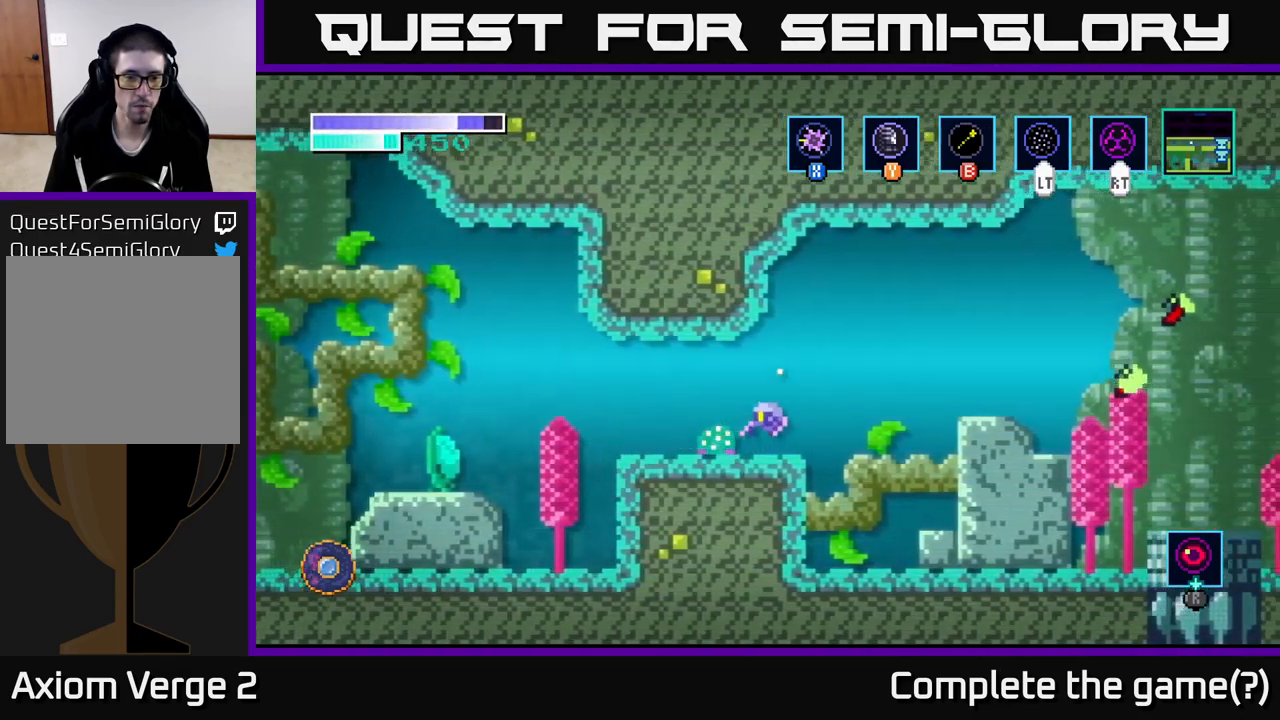
{"buttons": [], "left_stick": "center", "right_stick": "center", "events": [[33, "X", "up"], [133, "X", "down"], [217, "left_stick", "center"], [267, "X", "up"], [283, "left_stick", "left"], [367, "X", "down"], [467, "X", "up"], [500, "left_stick", "center"]]}
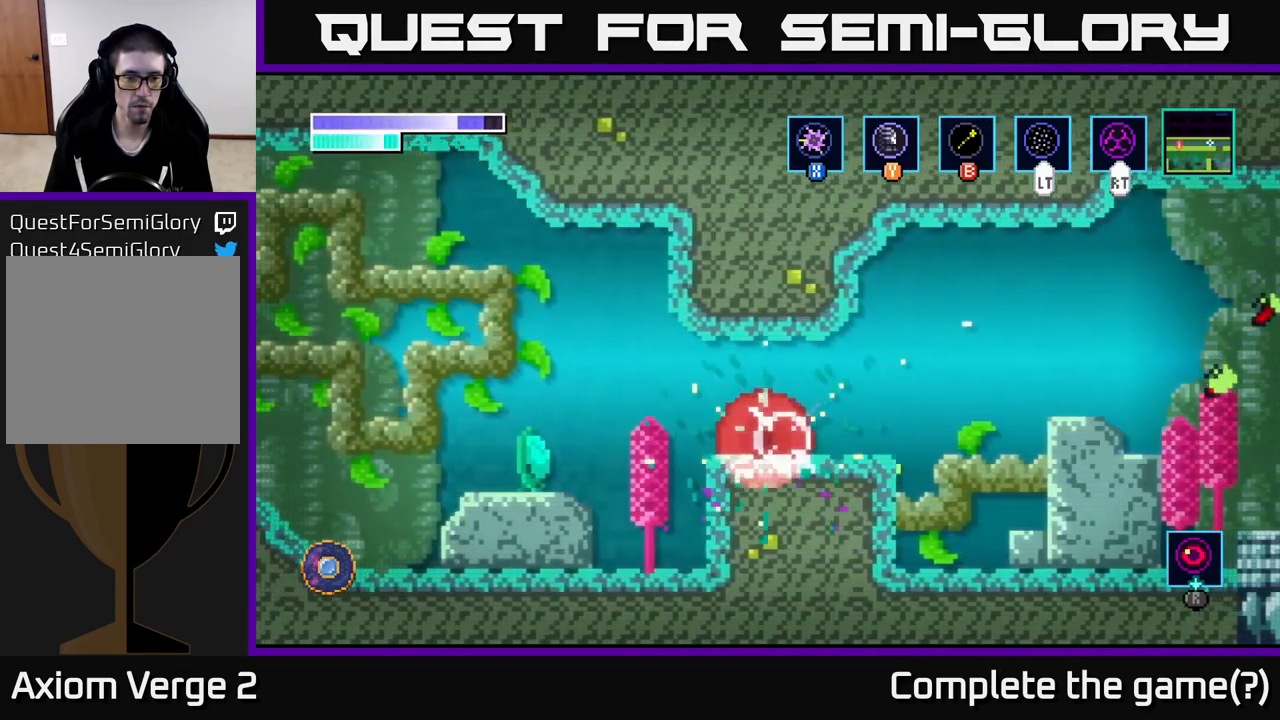
{"buttons": ["X"], "left_stick": "up-right", "right_stick": "center", "events": [[67, "X", "down"], [167, "X", "up"], [167, "left_stick", "right"], [300, "X", "down"], [316, "left_stick", "up-right"], [383, "X", "up"], [499, "X", "down"]]}
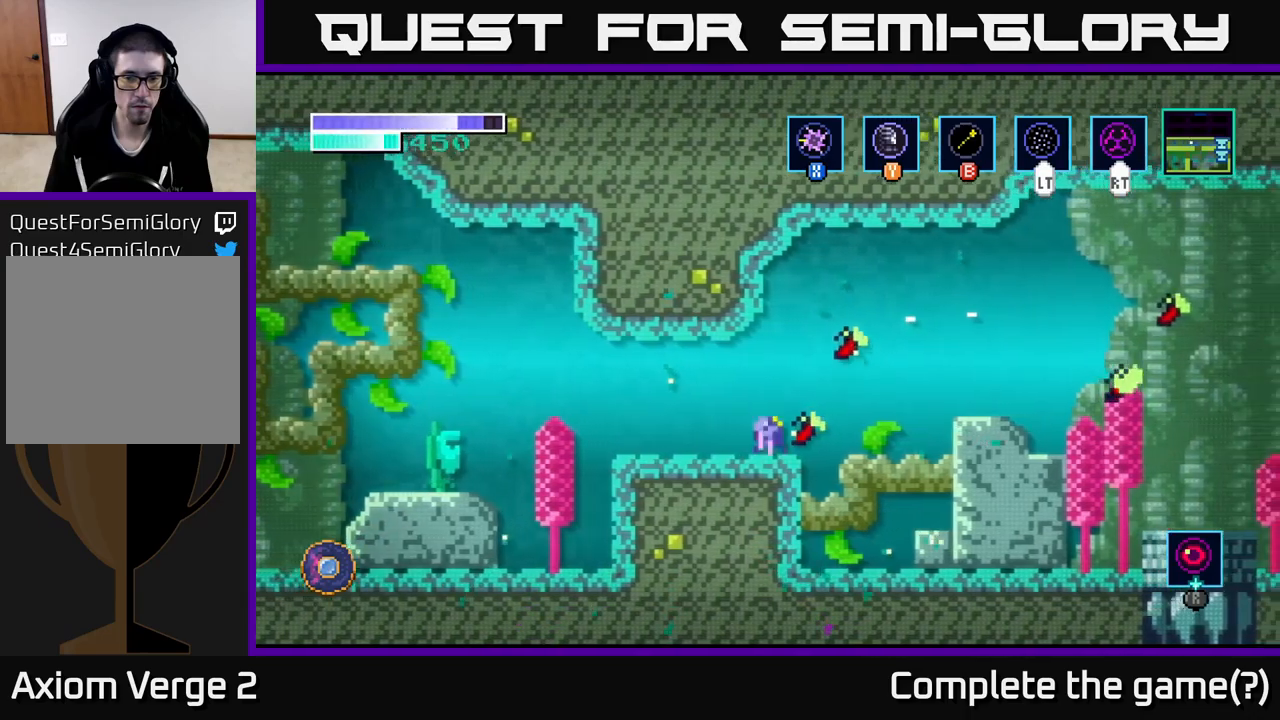
{"buttons": ["A", "X"], "left_stick": "up", "right_stick": "center", "events": [[117, "X", "up"], [234, "X", "down"], [267, "left_stick", "up"], [350, "A", "down"], [367, "X", "up"], [467, "X", "down"]]}
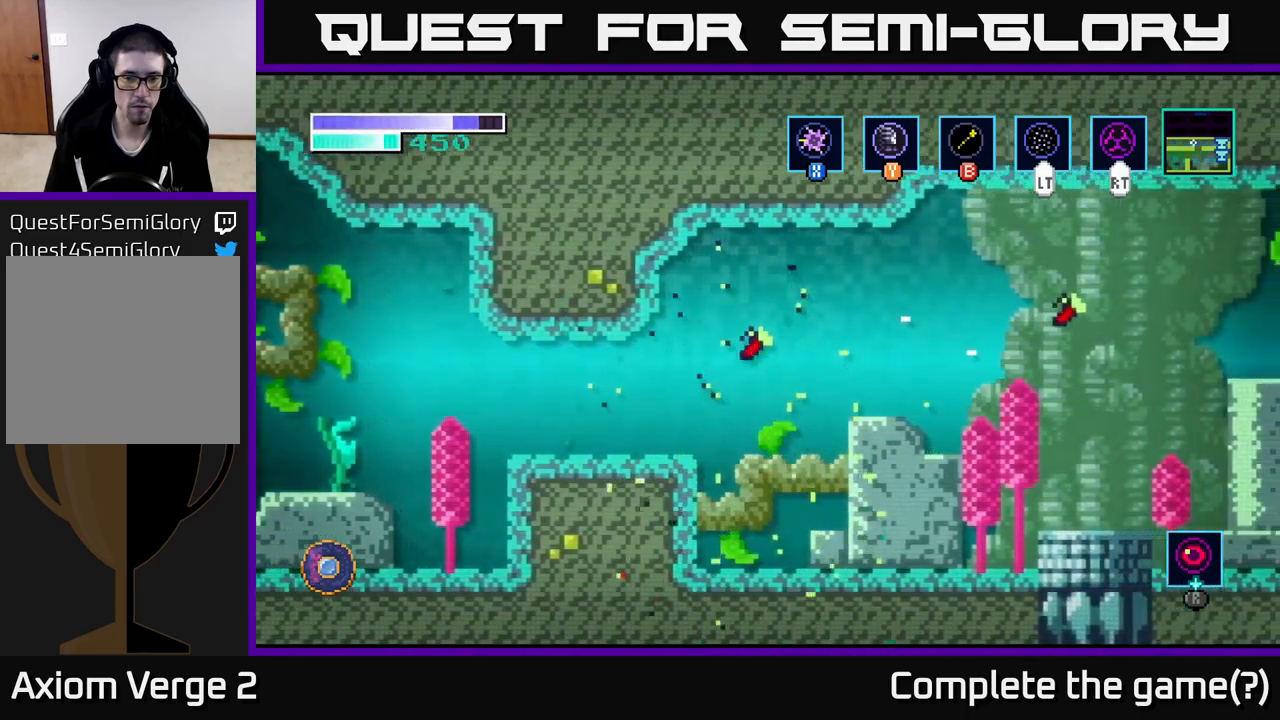
{"buttons": ["A", "X"], "left_stick": "up-left", "right_stick": "center", "events": [[17, "A", "up"], [100, "X", "up"], [200, "X", "down"], [300, "left_stick", "up-left"], [317, "X", "up"], [434, "A", "down"], [434, "X", "down"]]}
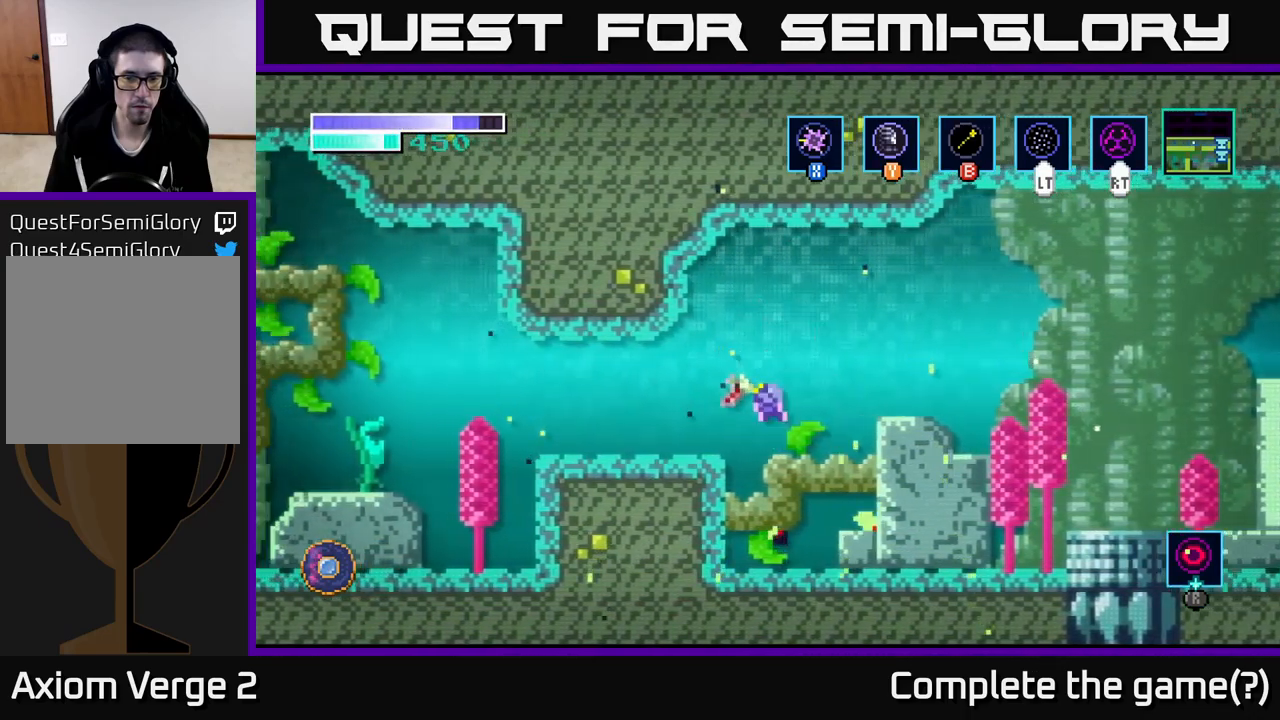
{"buttons": ["X"], "left_stick": "down-right", "right_stick": "center", "events": [[84, "A", "up"], [84, "X", "up"], [200, "X", "down"], [284, "X", "up"], [300, "left_stick", "down-left"], [400, "left_stick", "down-right"], [467, "X", "down"]]}
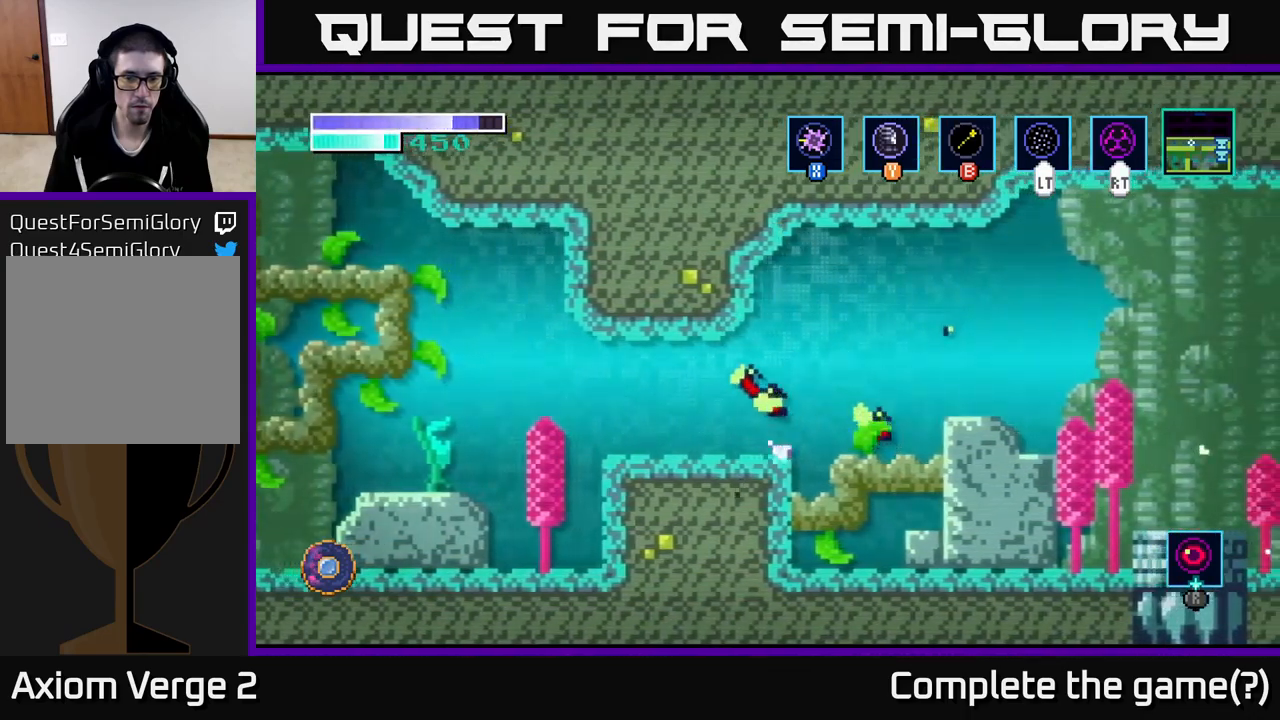
{"buttons": ["X"], "left_stick": "up", "right_stick": "center", "events": [[50, "left_stick", "right"], [84, "X", "up"], [167, "X", "down"], [200, "left_stick", "up"], [267, "X", "up"], [434, "X", "down"]]}
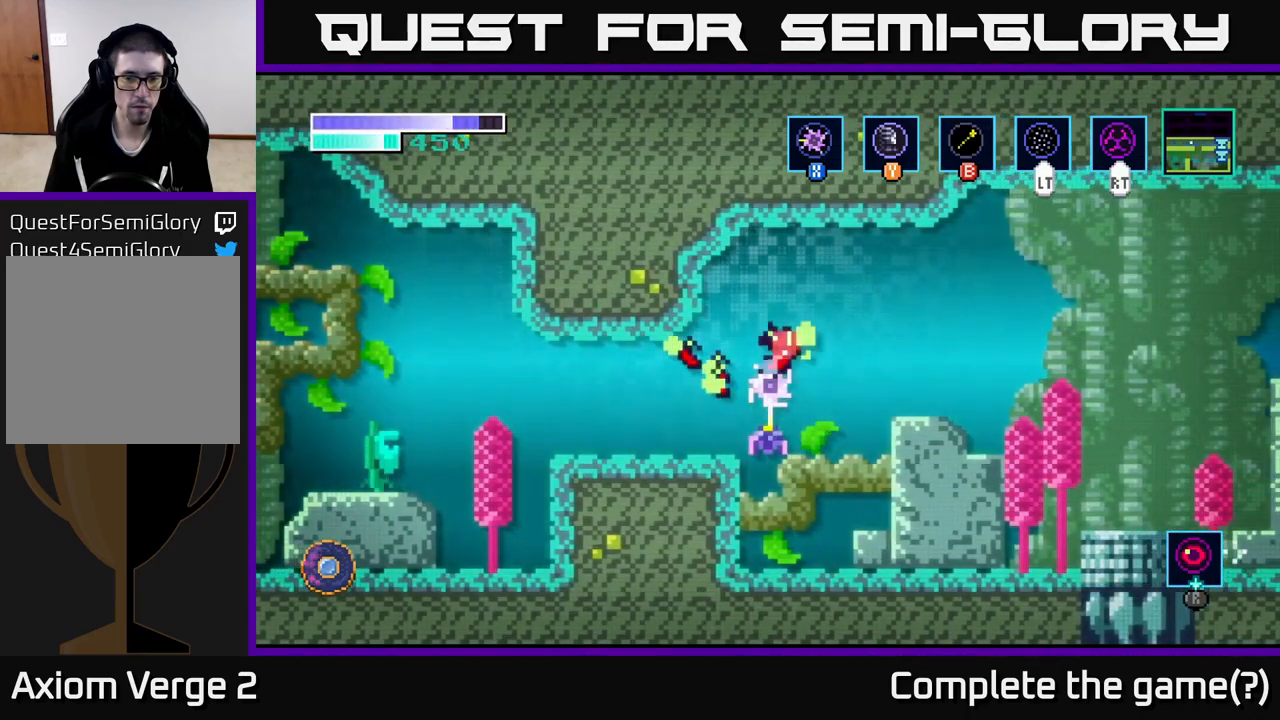
{"buttons": ["X"], "left_stick": "up", "right_stick": "center", "events": [[84, "X", "up"], [217, "X", "down"], [367, "X", "up"], [467, "X", "down"]]}
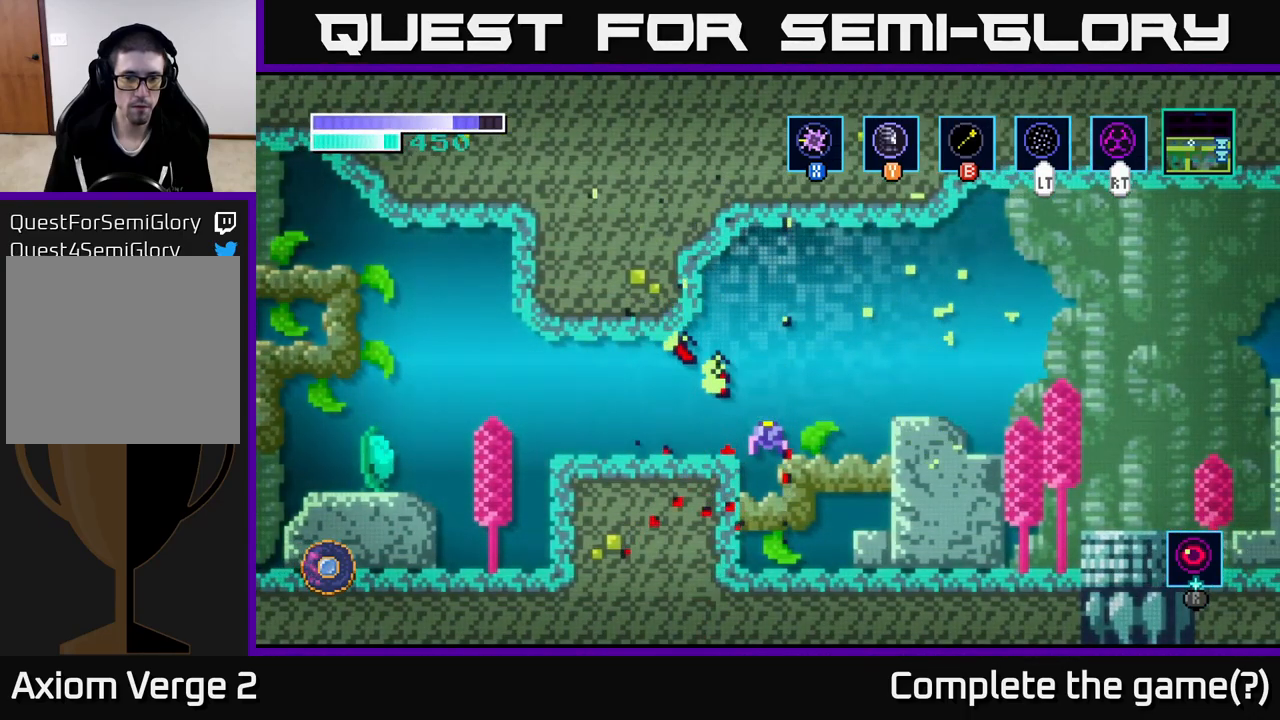
{"buttons": ["X"], "left_stick": "up-right", "right_stick": "center", "events": [[17, "left_stick", "up-left"], [84, "X", "up"], [184, "X", "down"], [217, "left_stick", "up"], [300, "X", "up"], [417, "X", "down"], [450, "left_stick", "up-right"]]}
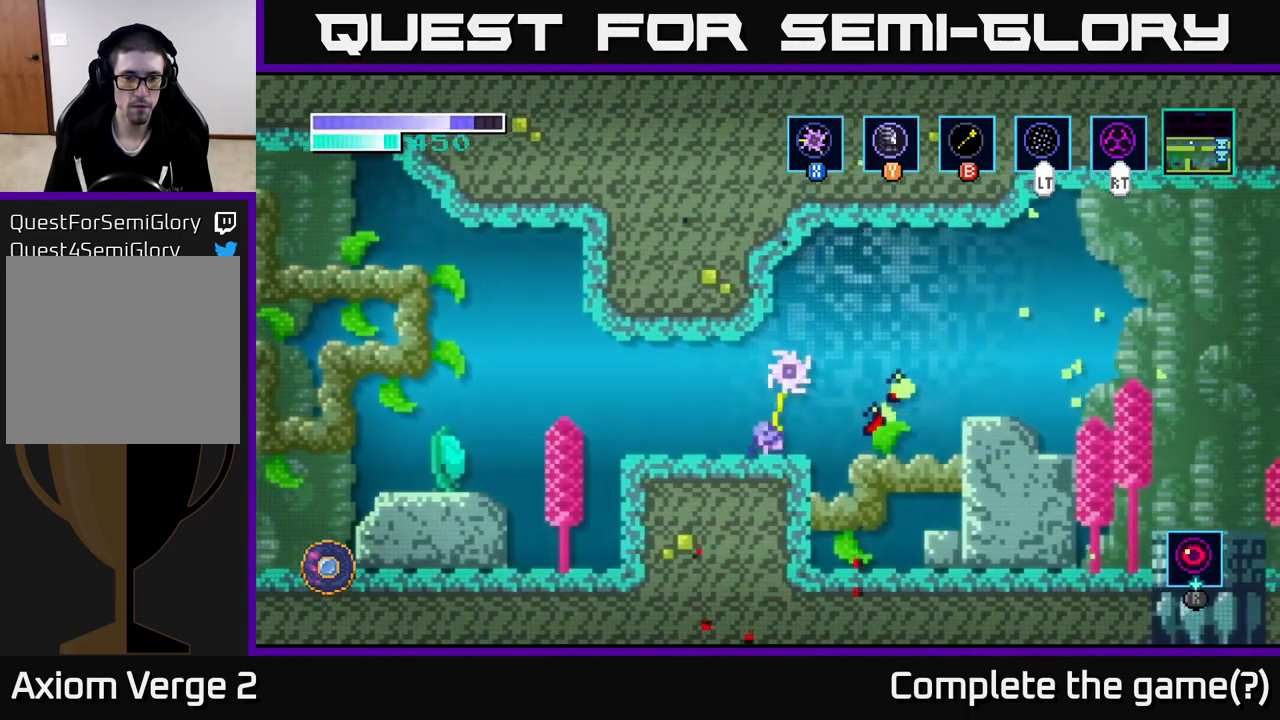
{"buttons": ["X"], "left_stick": "up-right", "right_stick": "center", "events": [[17, "X", "up"], [184, "X", "down"], [284, "A", "down"], [334, "X", "up"], [417, "A", "up"], [434, "X", "down"]]}
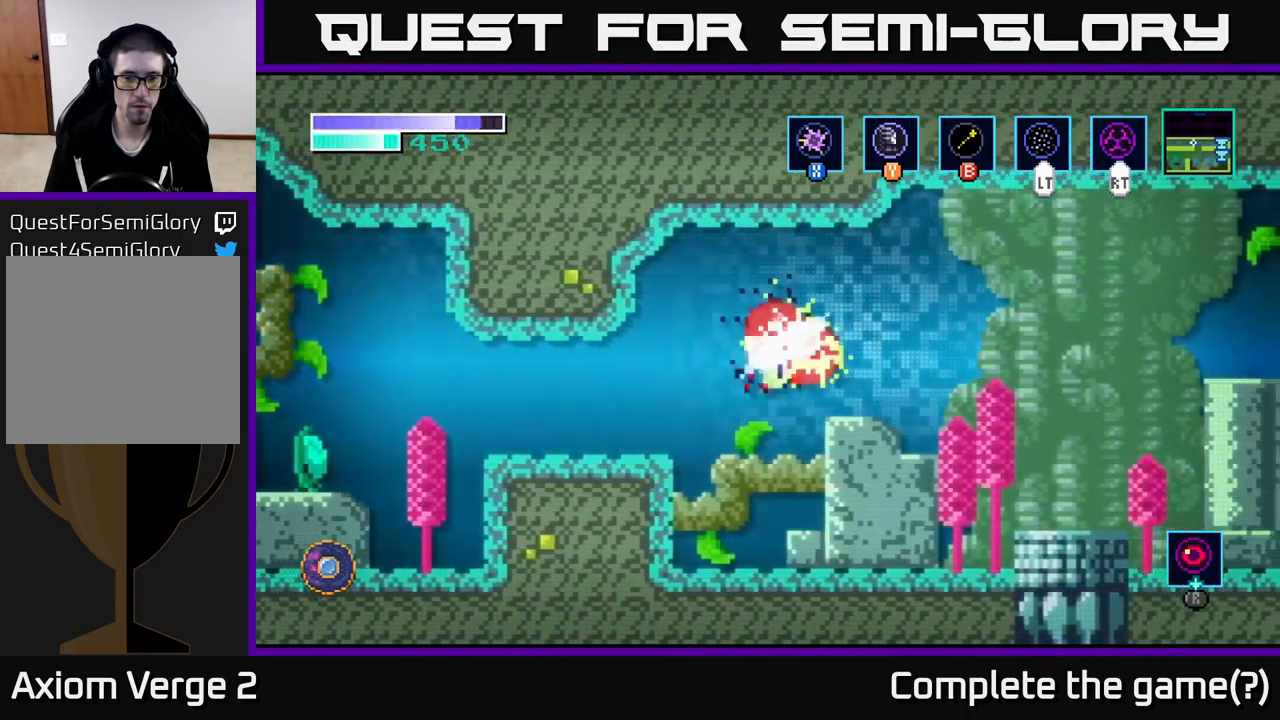
{"buttons": [], "left_stick": "up-left", "right_stick": "center", "events": [[50, "X", "up"], [67, "left_stick", "up"], [150, "X", "down"], [267, "X", "up"], [450, "left_stick", "up-left"]]}
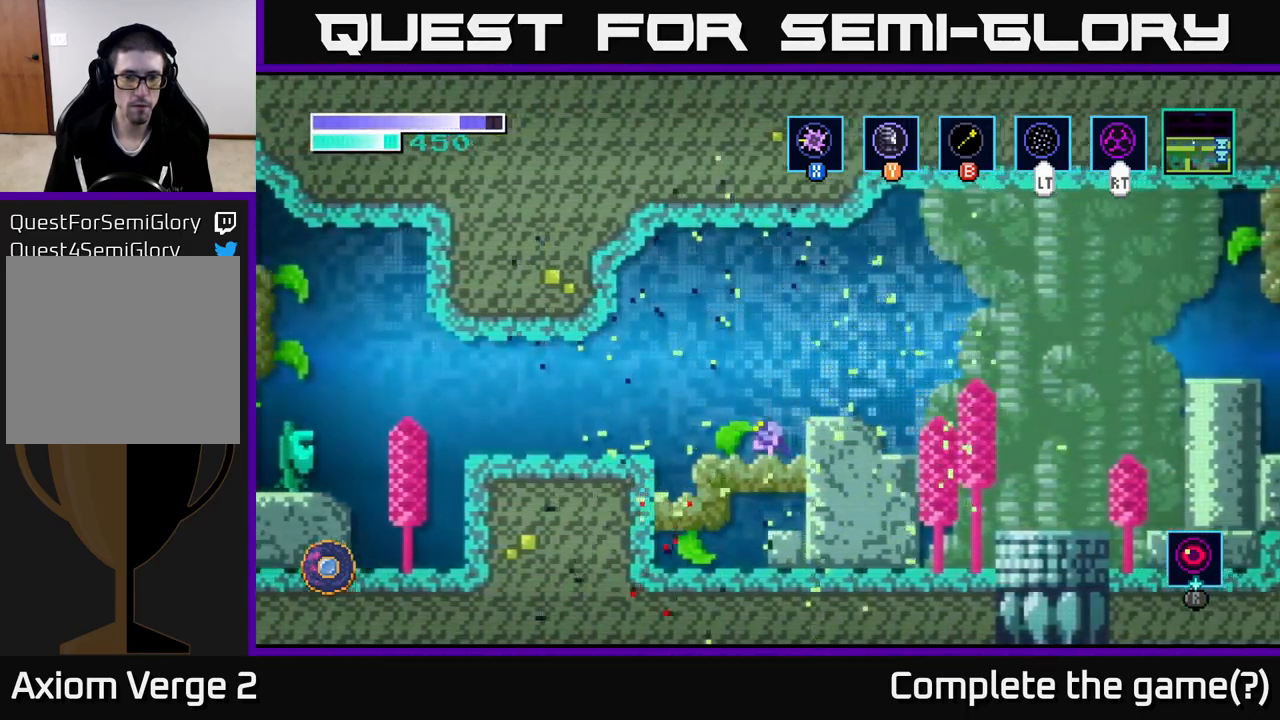
{"buttons": [], "left_stick": "left", "right_stick": "center", "events": [[67, "left_stick", "left"], [150, "A", "down"], [267, "A", "up"]]}
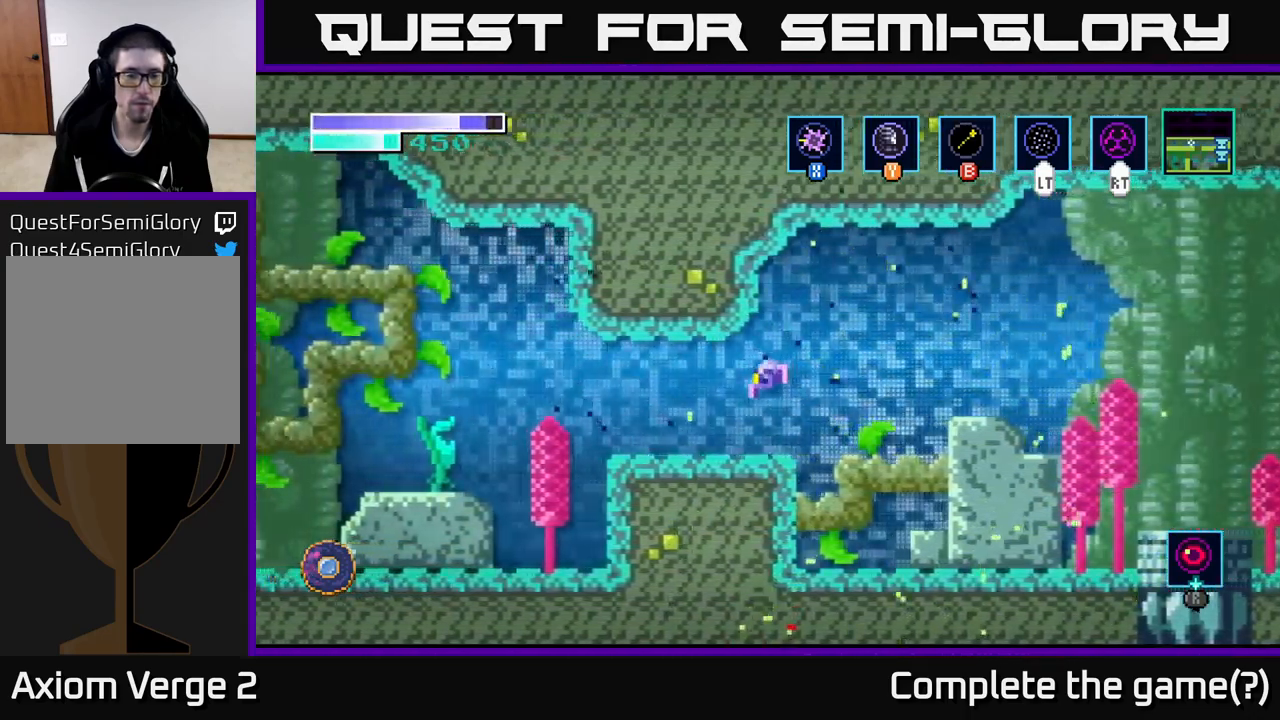
{"buttons": [], "left_stick": "left", "right_stick": "center", "events": [[401, "A", "down"], [484, "A", "up"]]}
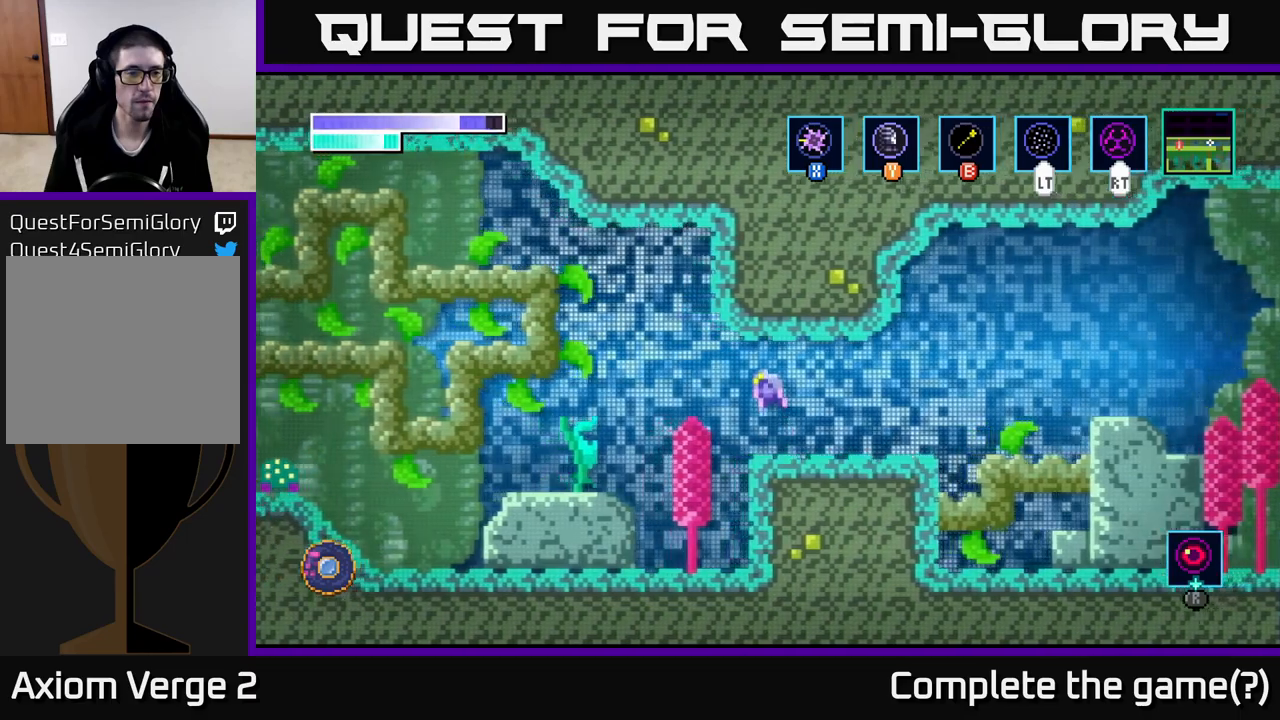
{"buttons": [], "left_stick": "left", "right_stick": "center", "events": [[66, "A", "down"], [183, "A", "up"]]}
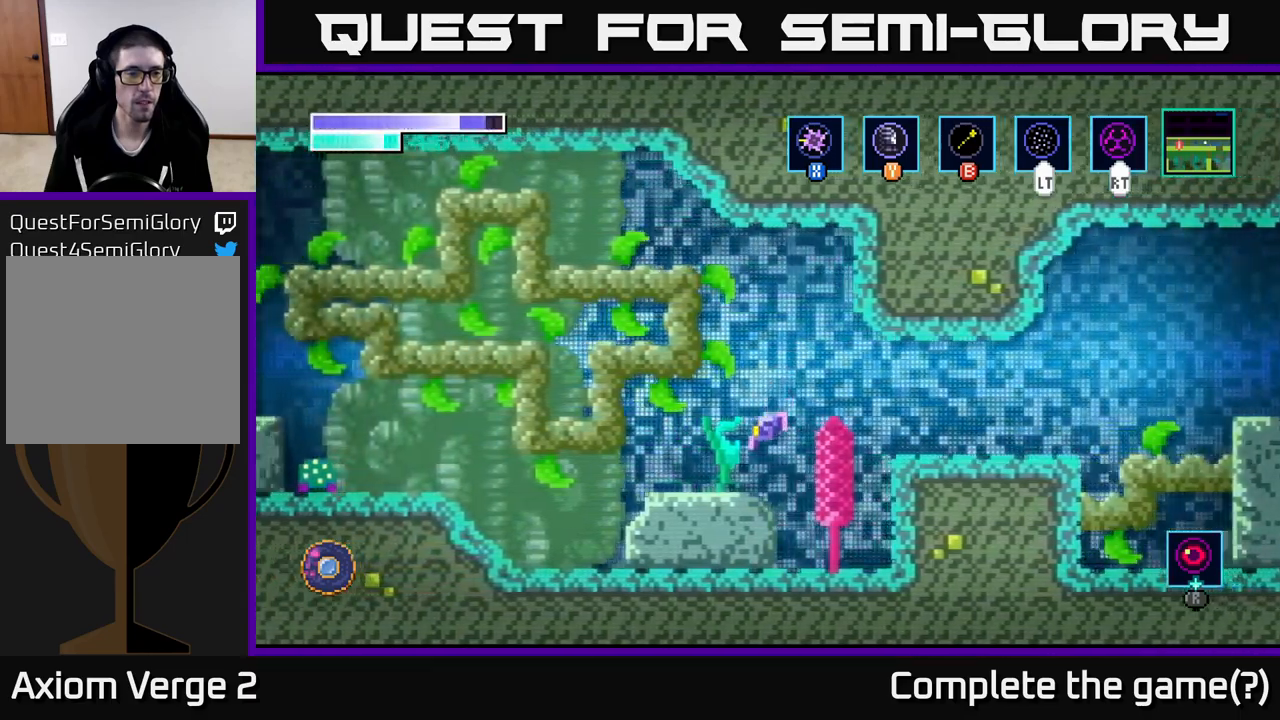
{"buttons": [], "left_stick": "center", "right_stick": "center", "events": [[383, "left_stick", "center"]]}
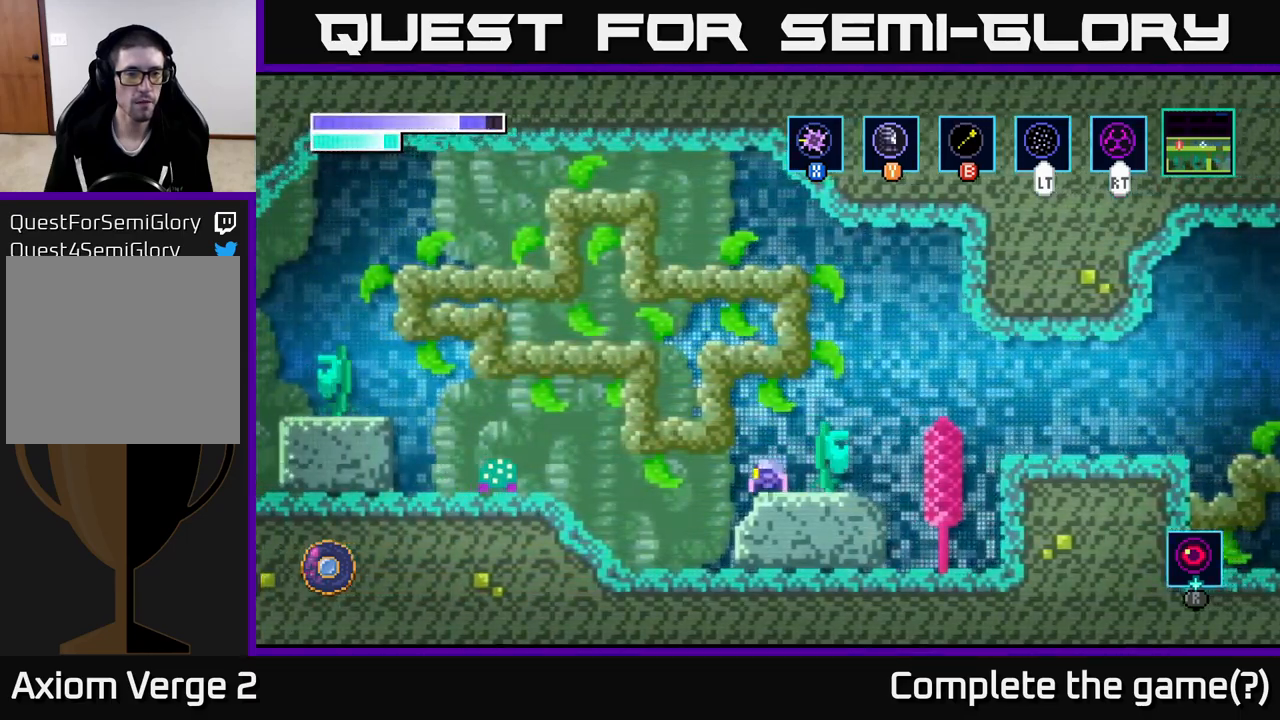
{"buttons": ["X"], "left_stick": "left", "right_stick": "center", "events": [[233, "left_stick", "left"], [400, "X", "down"]]}
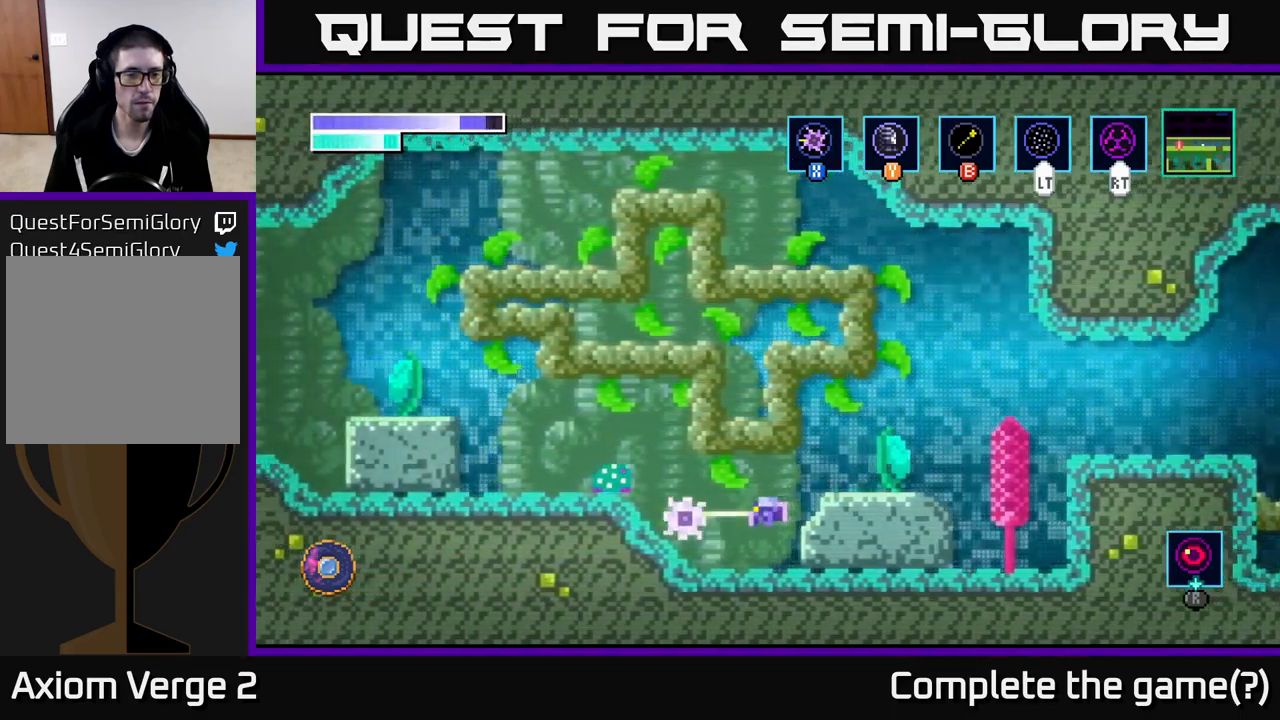
{"buttons": ["X"], "left_stick": "left", "right_stick": "center", "events": [[66, "X", "up"], [500, "X", "down"]]}
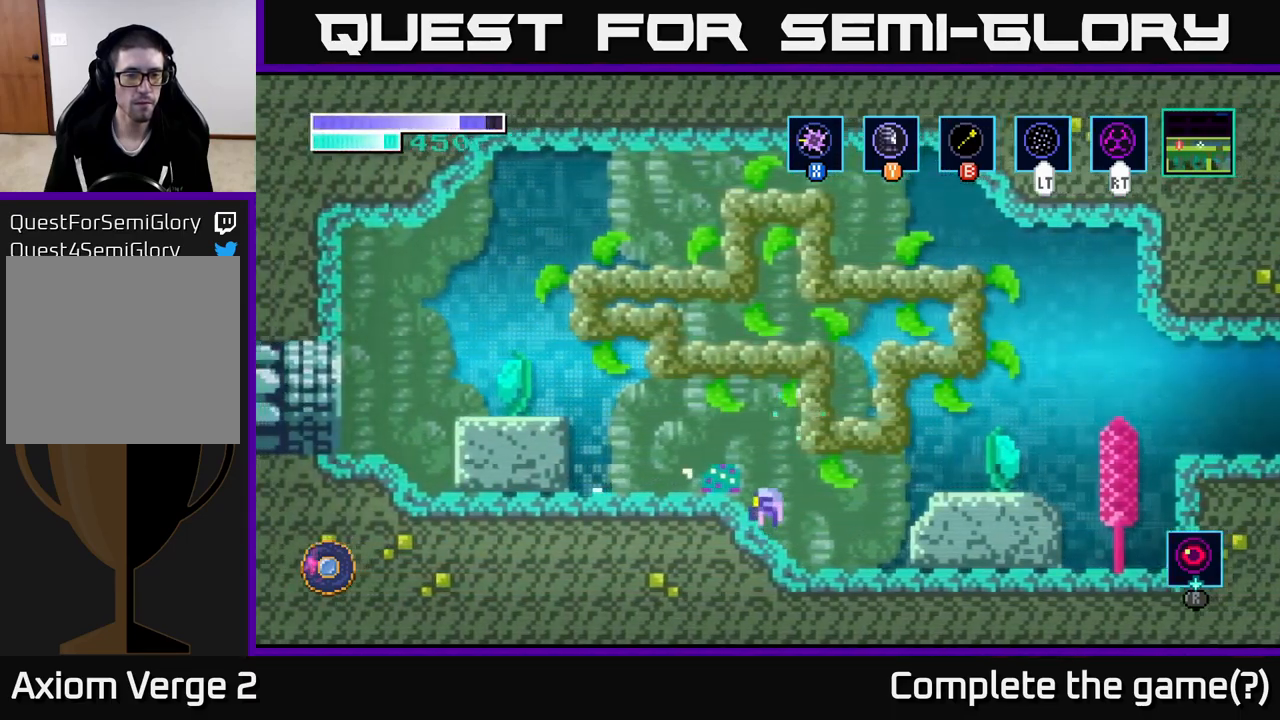
{"buttons": [], "left_stick": "left", "right_stick": "center", "events": [[133, "X", "up"], [216, "X", "down"], [233, "left_stick", "center"], [333, "left_stick", "left"], [366, "X", "up"]]}
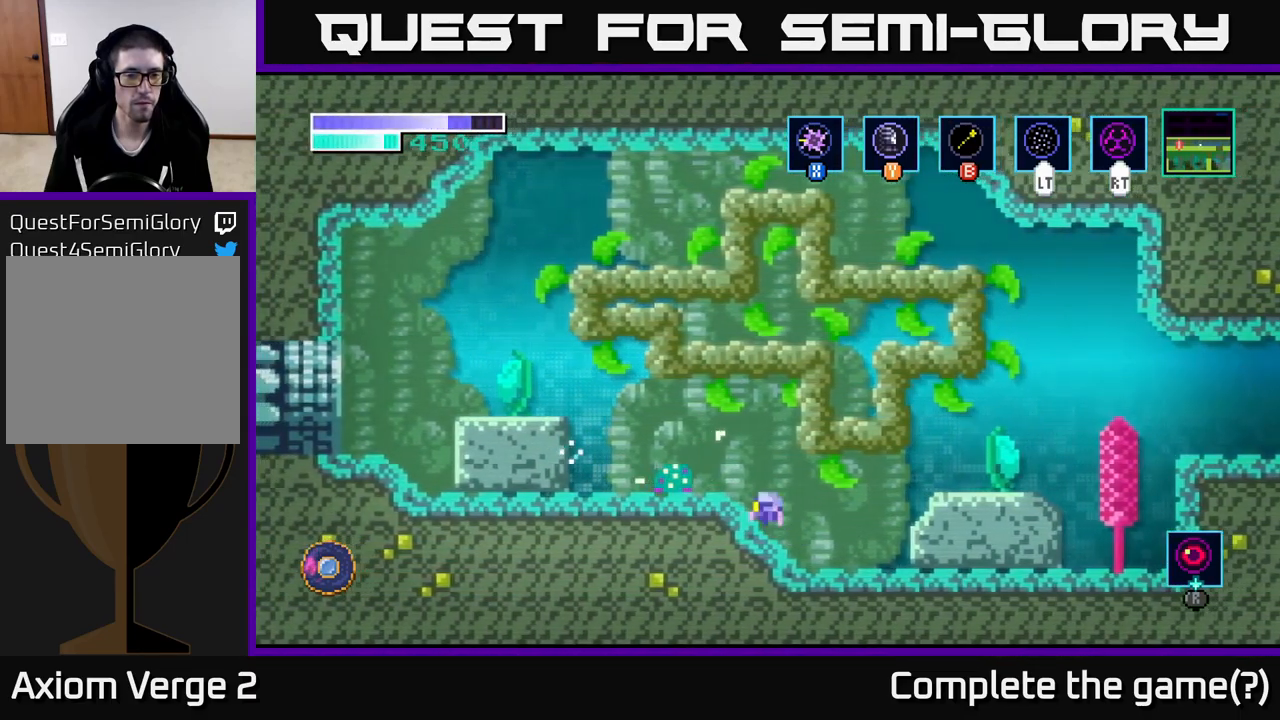
{"buttons": [], "left_stick": "center", "right_stick": "center", "events": [[150, "X", "down"], [266, "X", "up"], [266, "left_stick", "center"], [366, "X", "down"], [483, "X", "up"]]}
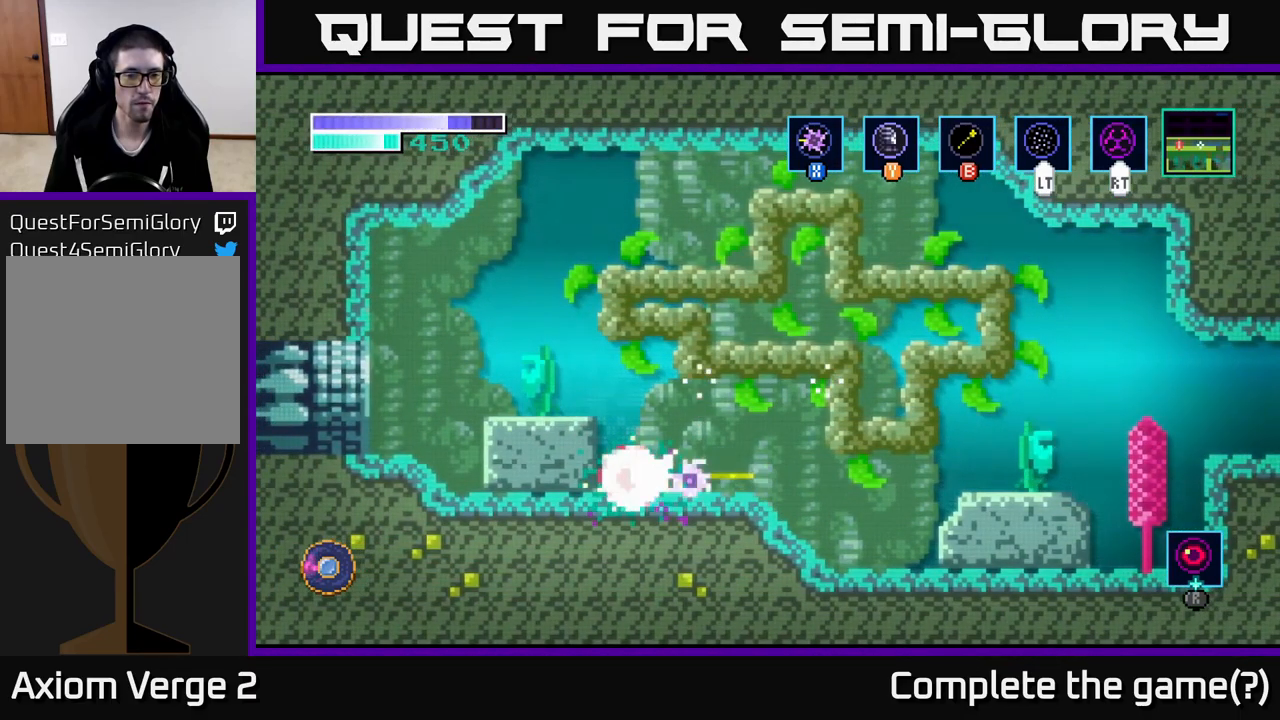
{"buttons": [], "left_stick": "center", "right_stick": "center", "events": [[16, "left_stick", "left"], [100, "X", "down"], [233, "X", "up"], [283, "left_stick", "center"]]}
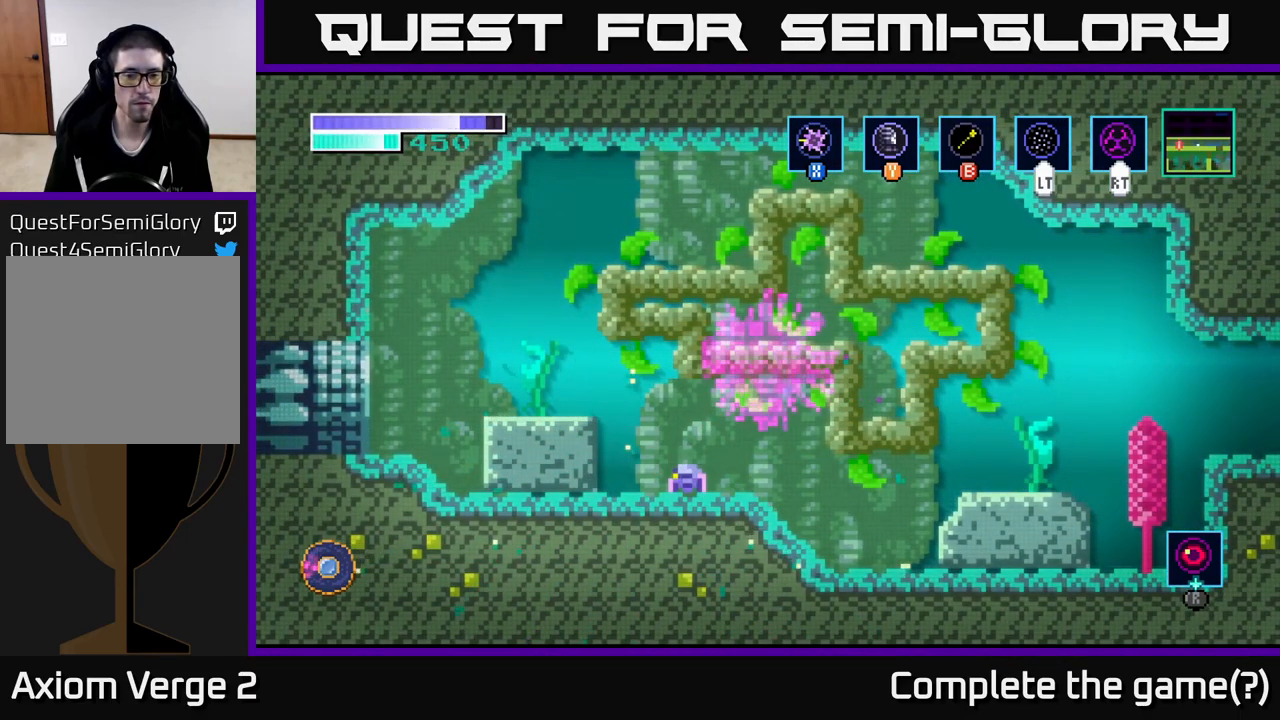
{"buttons": [], "left_stick": "center", "right_stick": "center", "events": []}
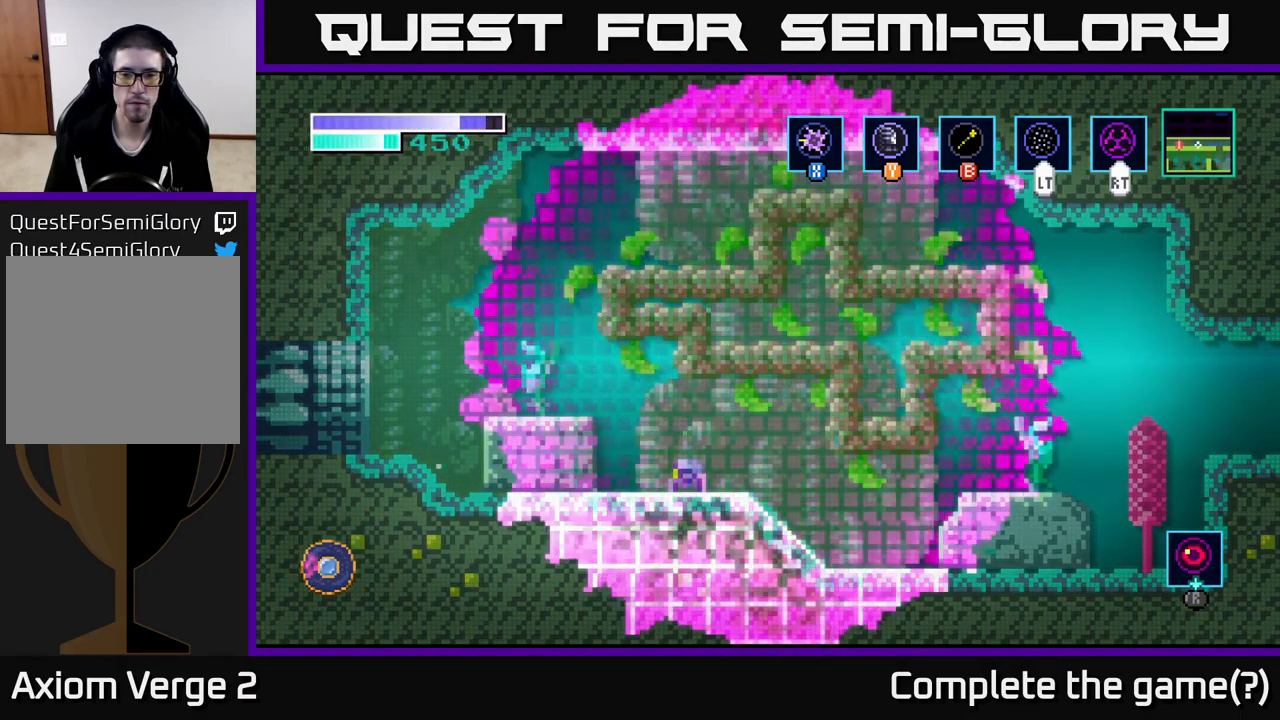
{"buttons": [], "left_stick": "left", "right_stick": "center", "events": [[200, "left_stick", "right"], [433, "left_stick", "center"], [483, "left_stick", "left"]]}
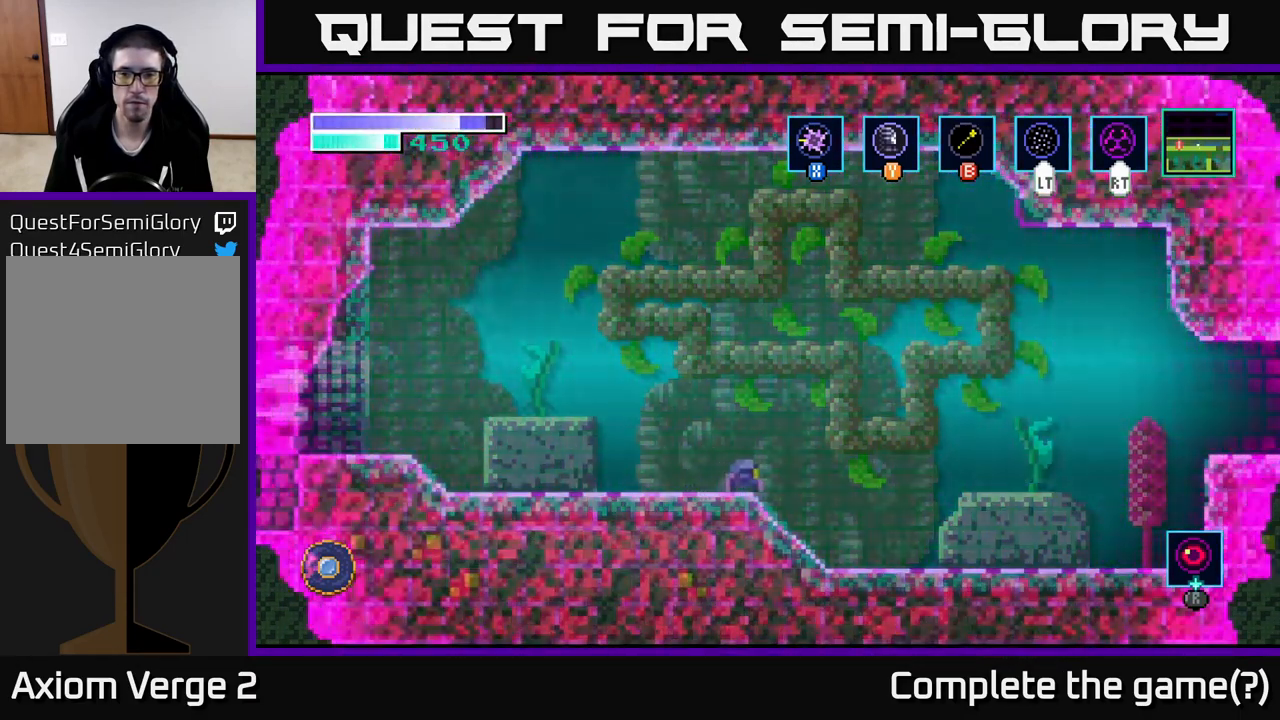
{"buttons": [], "left_stick": "left", "right_stick": "center", "events": []}
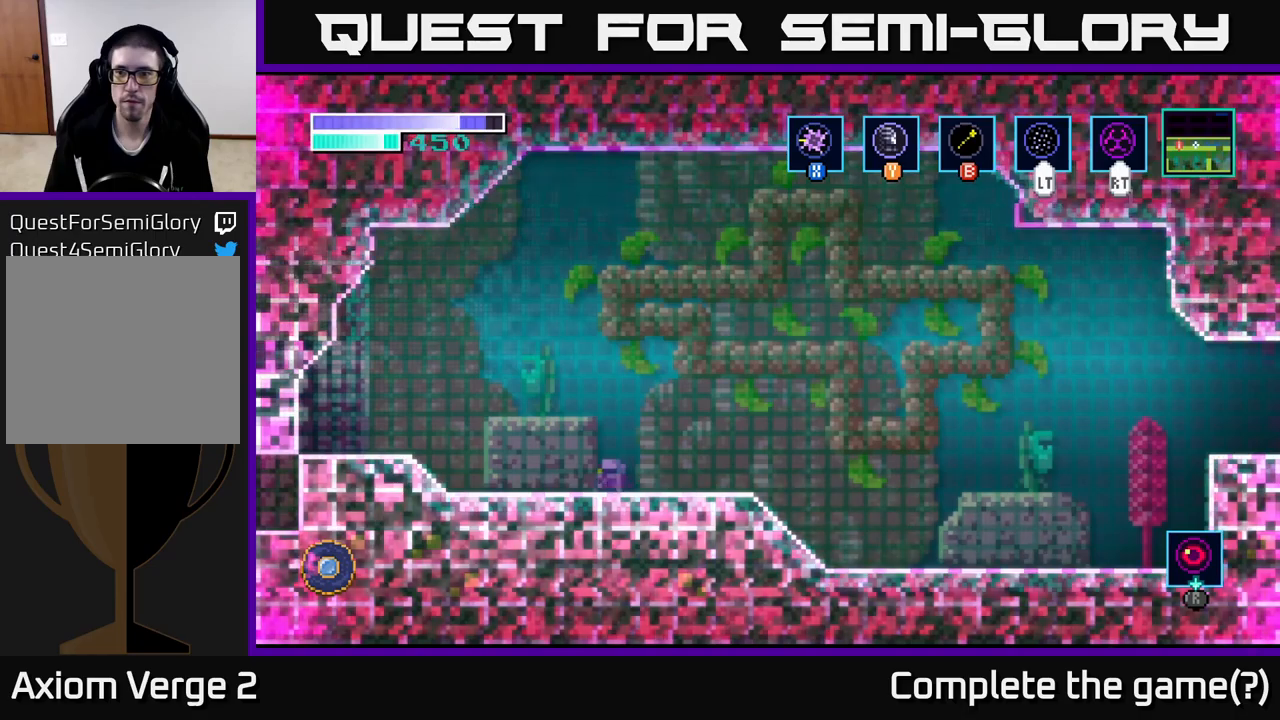
{"buttons": ["A"], "left_stick": "left", "right_stick": "center", "events": [[183, "A", "down"]]}
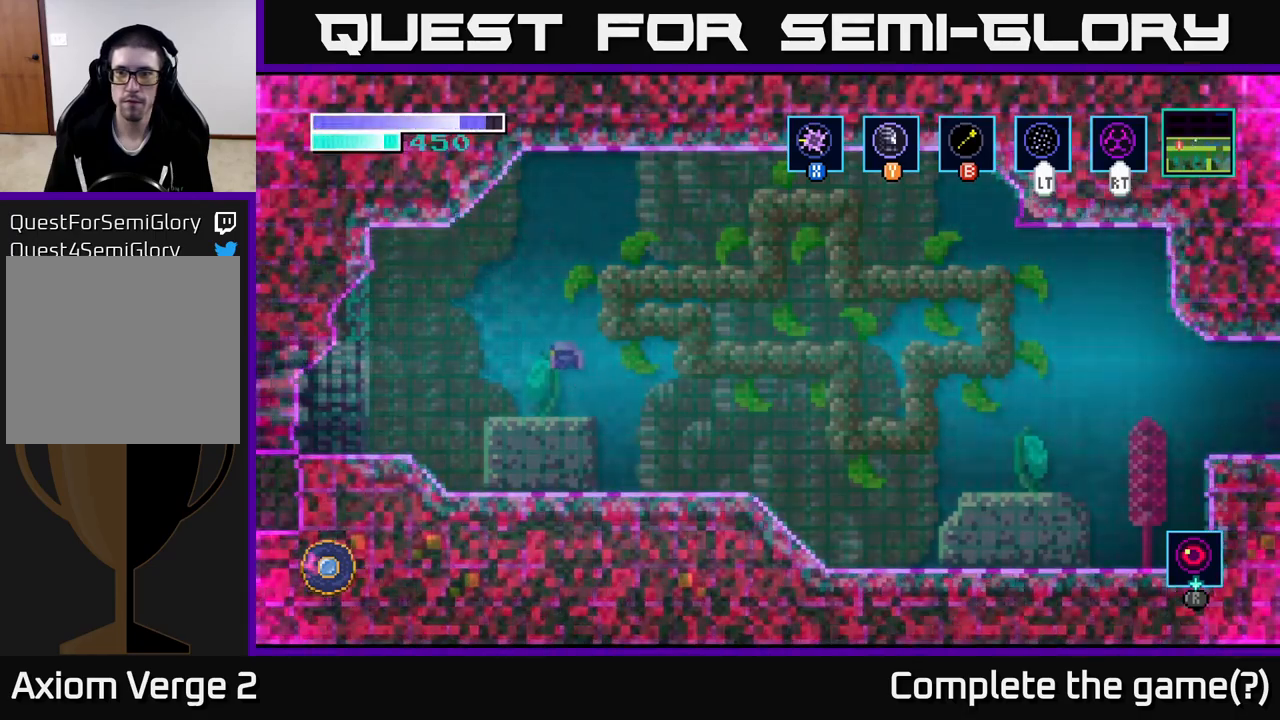
{"buttons": ["A"], "left_stick": "left", "right_stick": "center", "events": [[183, "A", "up"], [350, "A", "down"]]}
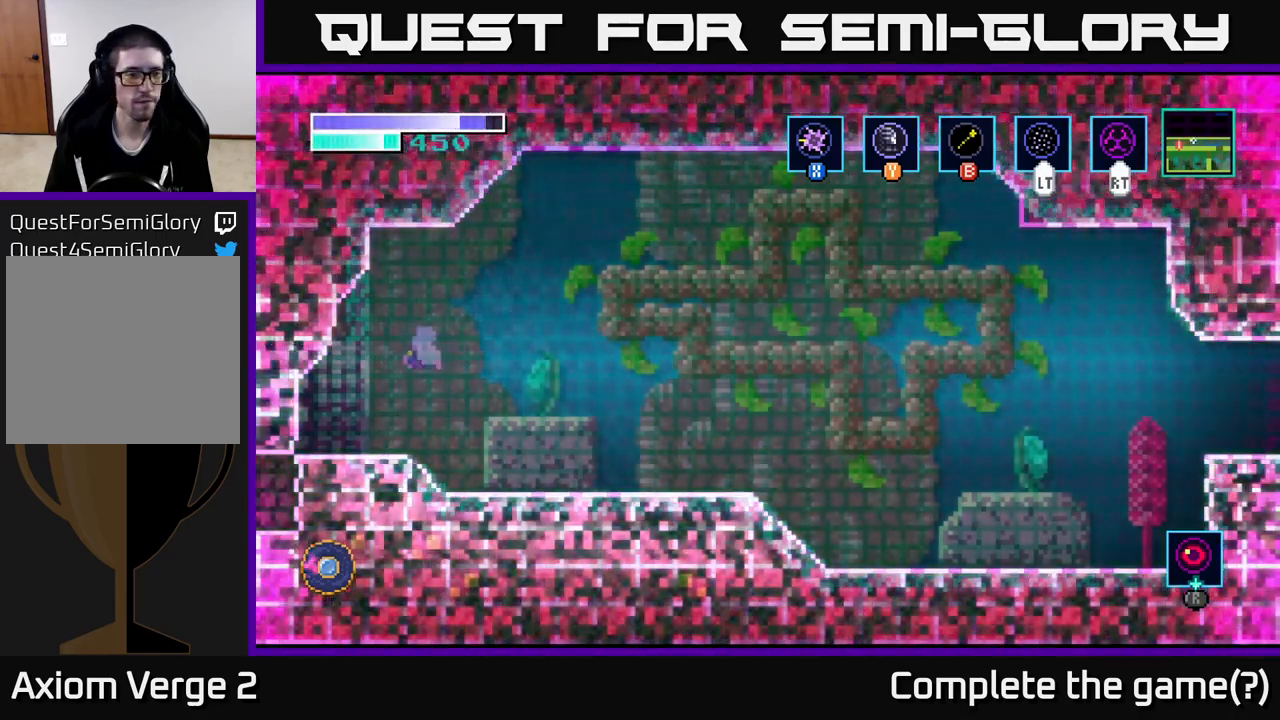
{"buttons": [], "left_stick": "left", "right_stick": "center", "events": [[17, "A", "up"]]}
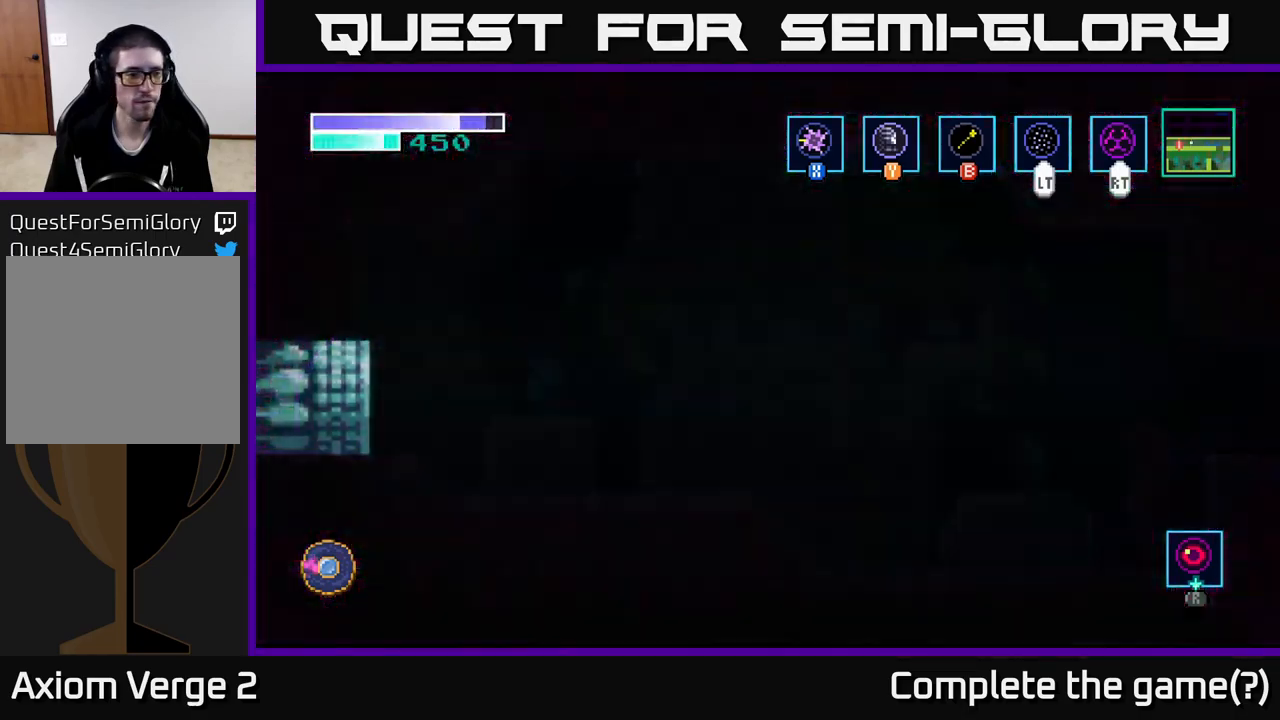
{"buttons": [], "left_stick": "center", "right_stick": "center", "events": [[100, "left_stick", "center"]]}
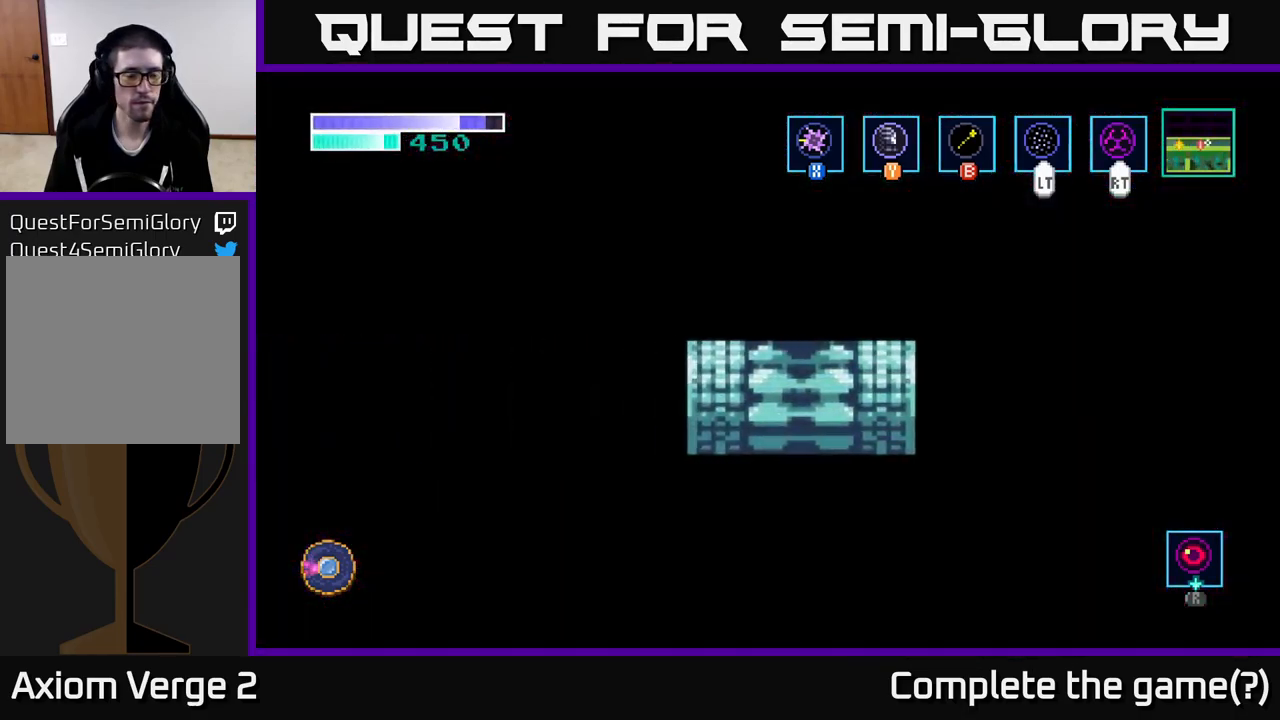
{"buttons": [], "left_stick": "left", "right_stick": "center", "events": [[300, "left_stick", "left"]]}
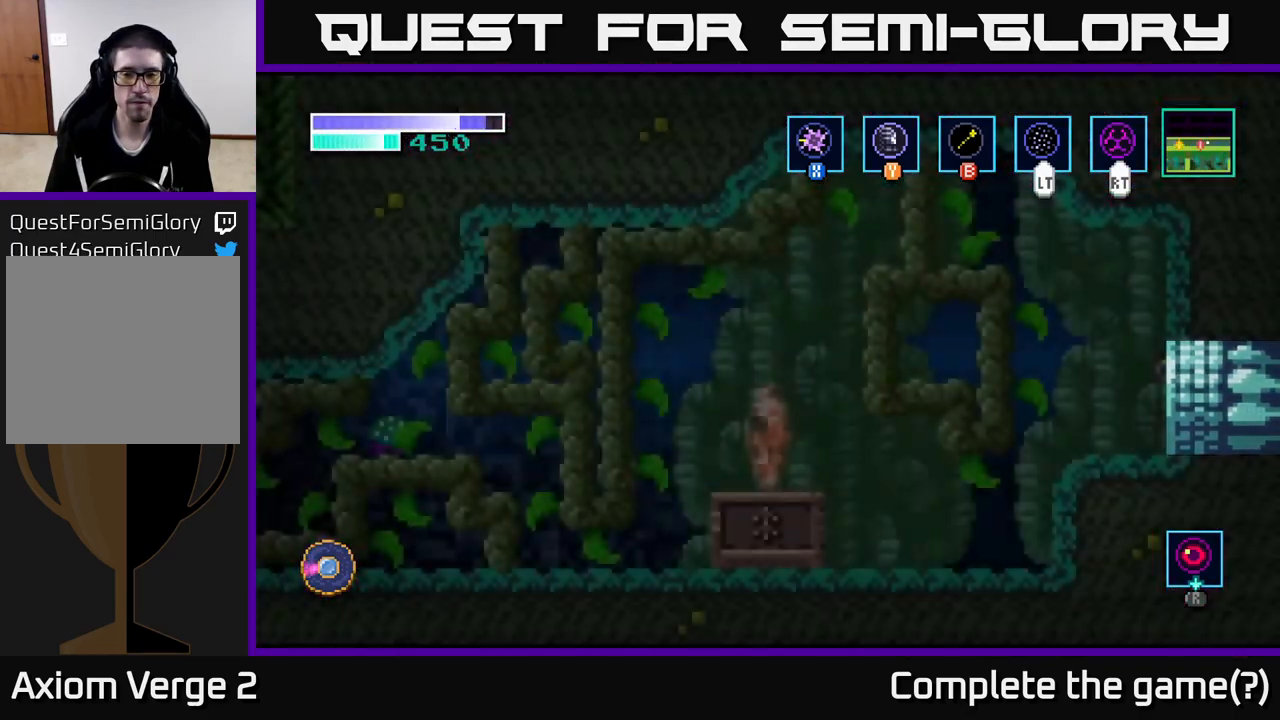
{"buttons": [], "left_stick": "left", "right_stick": "center", "events": []}